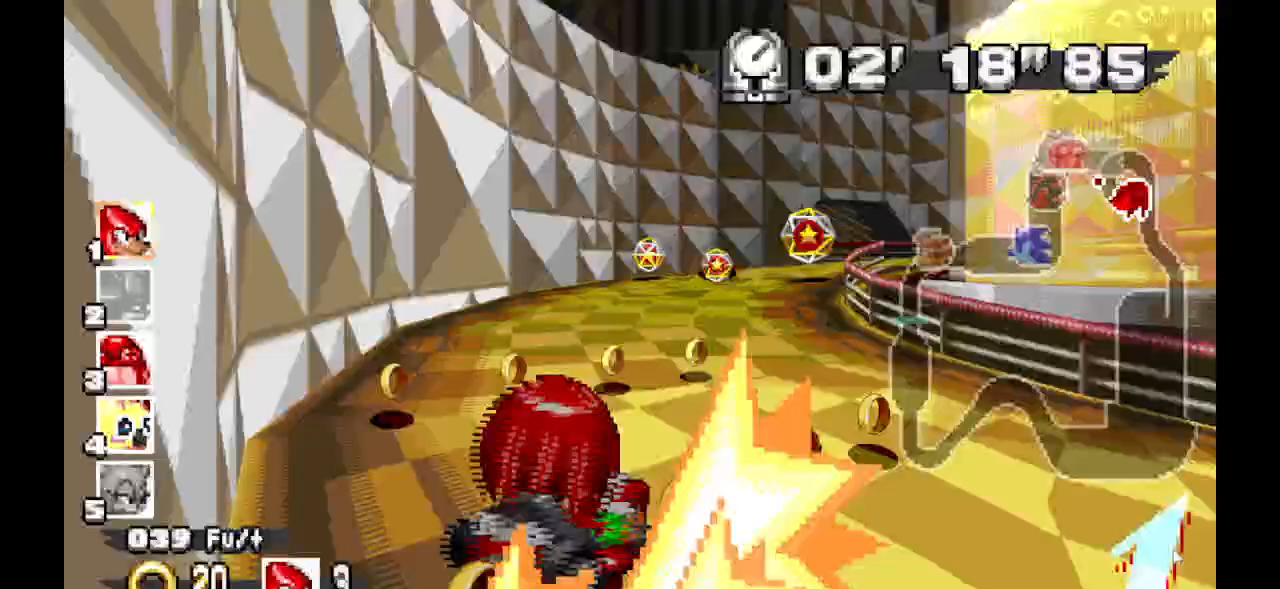
Gameplay with a controller (Xbox layout); each line is a JSON object with the inputs held at the frame after it (dt_ms = milliseconds from this image to that frame). "events" lists button and stick changes between this image and that frame as [ms after this image, input, new state], when the widget could be followed in between. Not read: B DPAD_DOWN DPAD_LEFT DPAD_RIGHT DPAD_UP L1 L2 L3 R1 R2 R3 SELECT X Z.
{"dt_ms": 1000, "buttons": ["A"]}
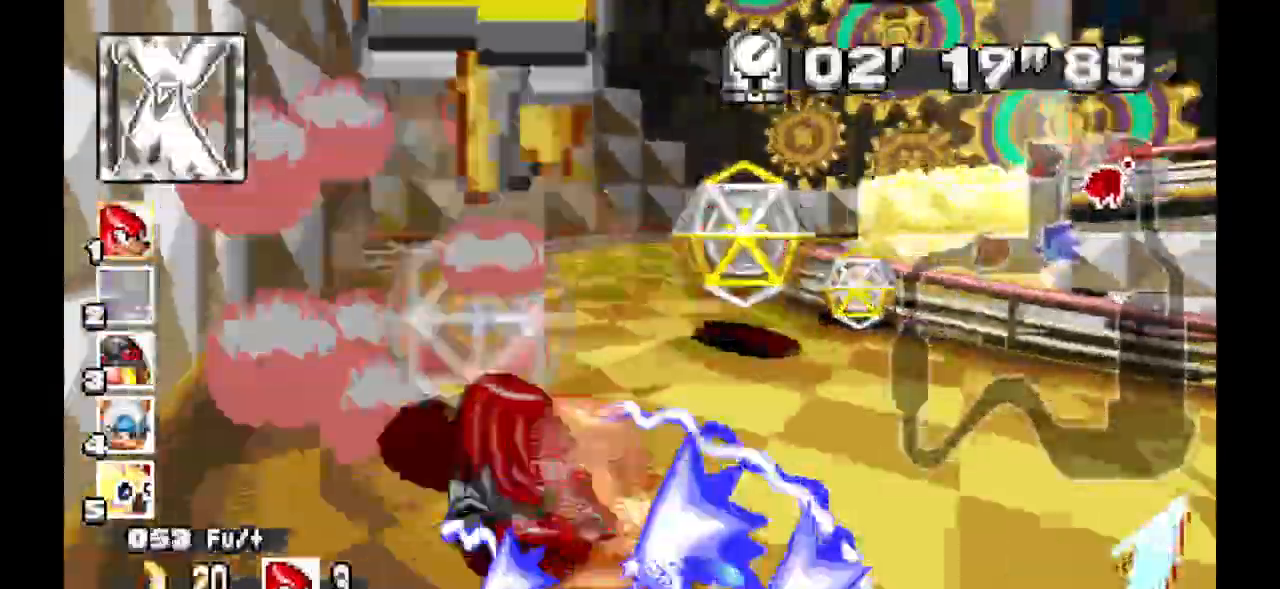
{"dt_ms": 500, "buttons": ["A"]}
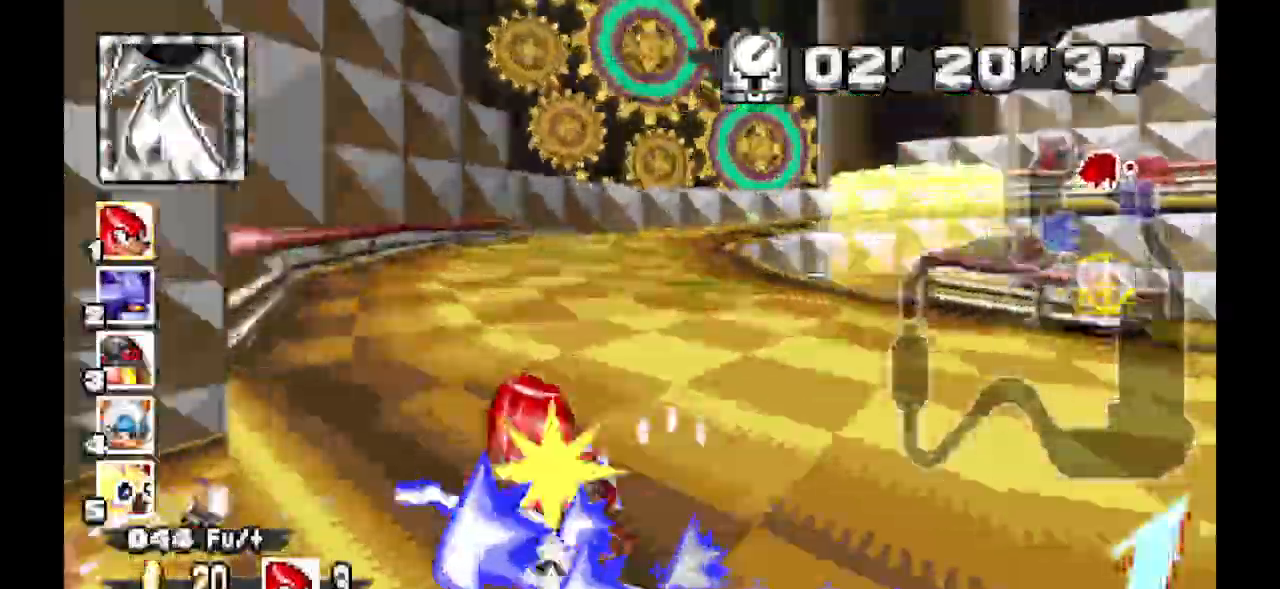
{"dt_ms": 500, "buttons": ["A"], "events": []}
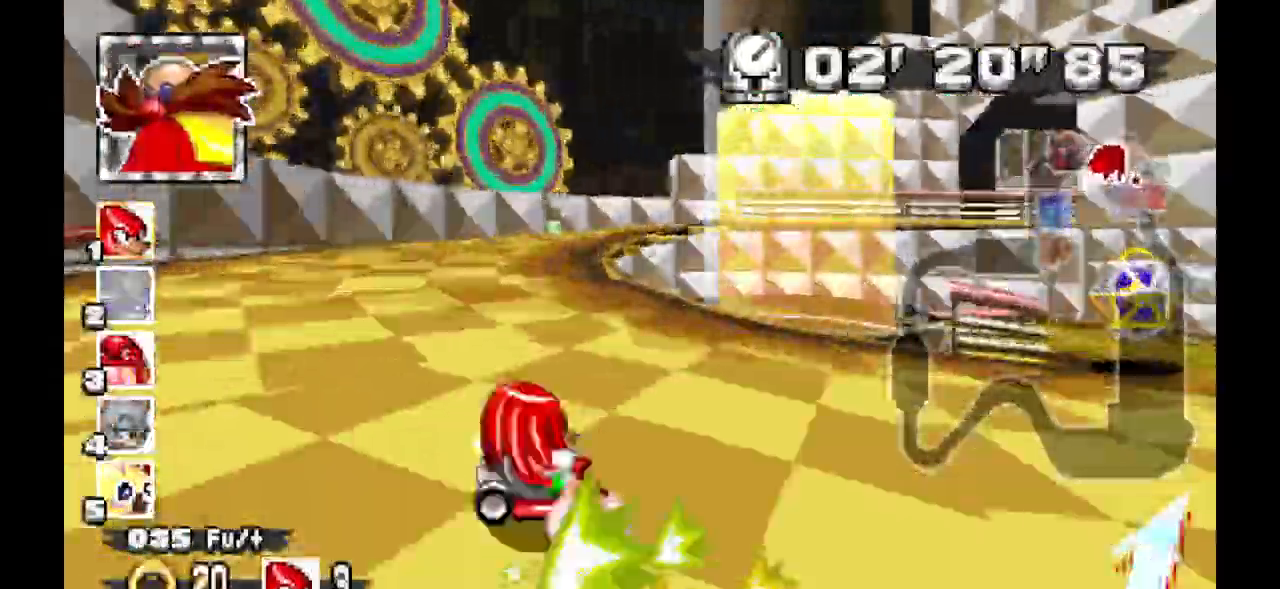
{"dt_ms": 500, "buttons": ["A"], "events": []}
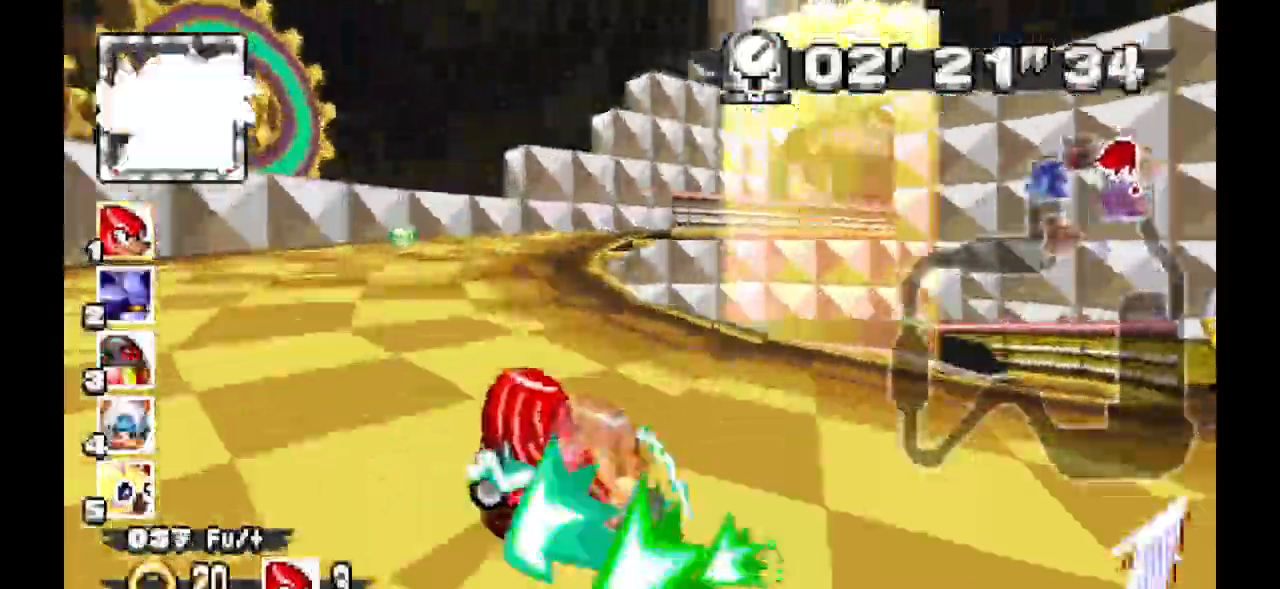
{"dt_ms": 1000, "buttons": ["A"]}
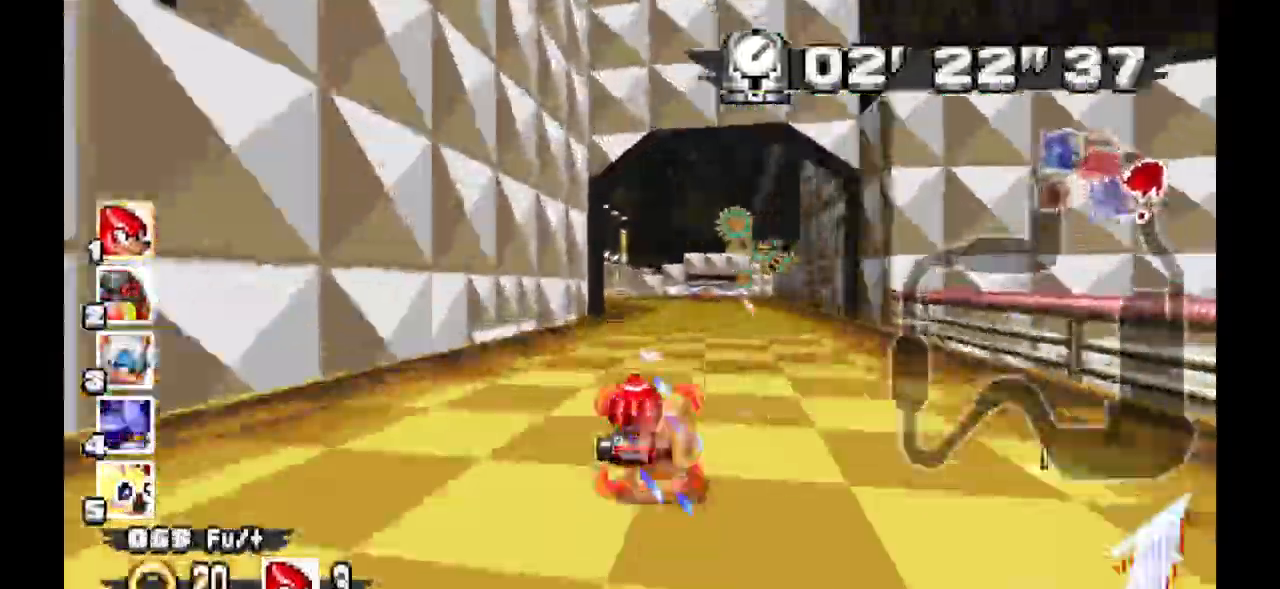
{"dt_ms": 500, "buttons": ["A"], "events": []}
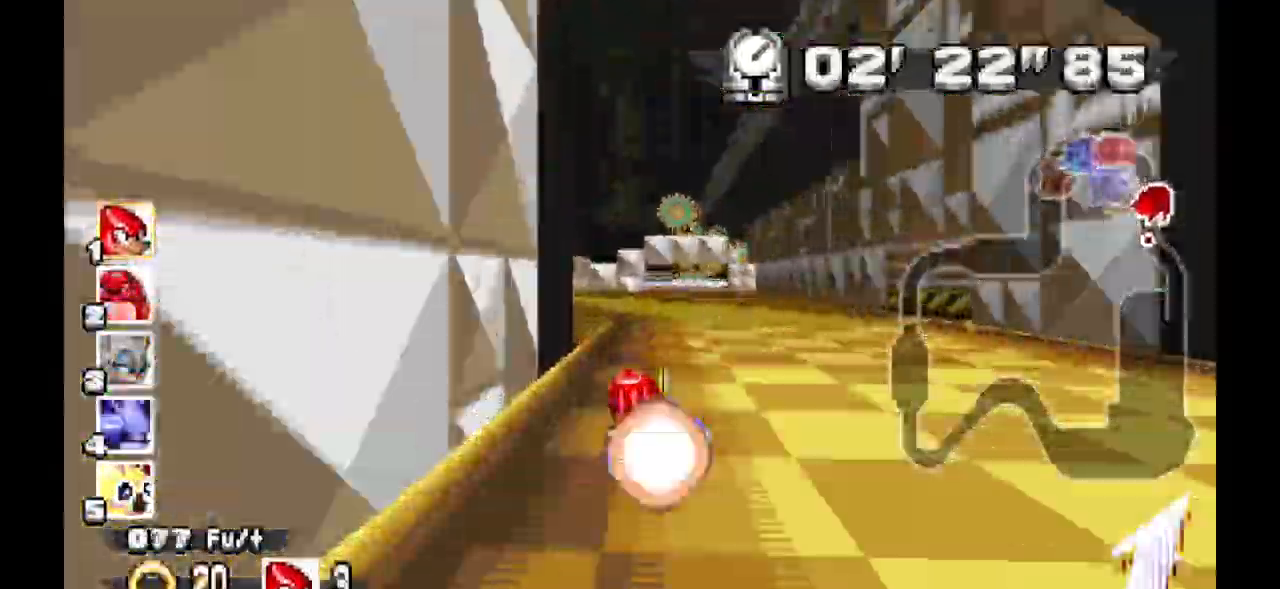
{"dt_ms": 500, "buttons": ["A"], "events": []}
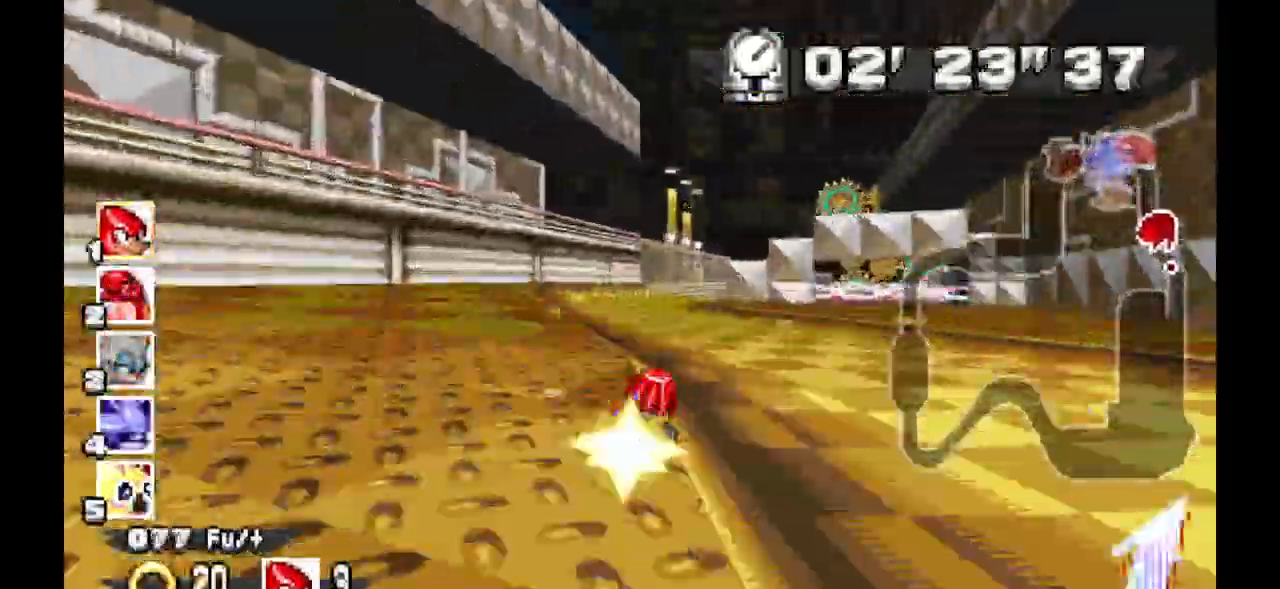
{"dt_ms": 500, "buttons": ["A"], "events": []}
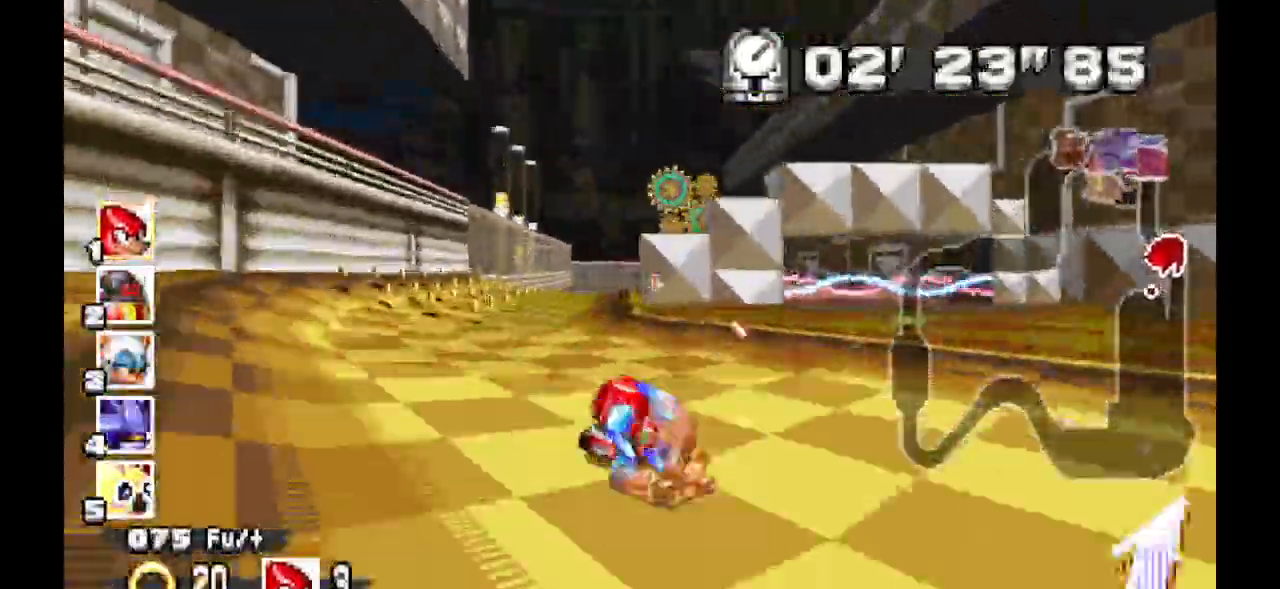
{"dt_ms": 500, "buttons": ["A"], "events": []}